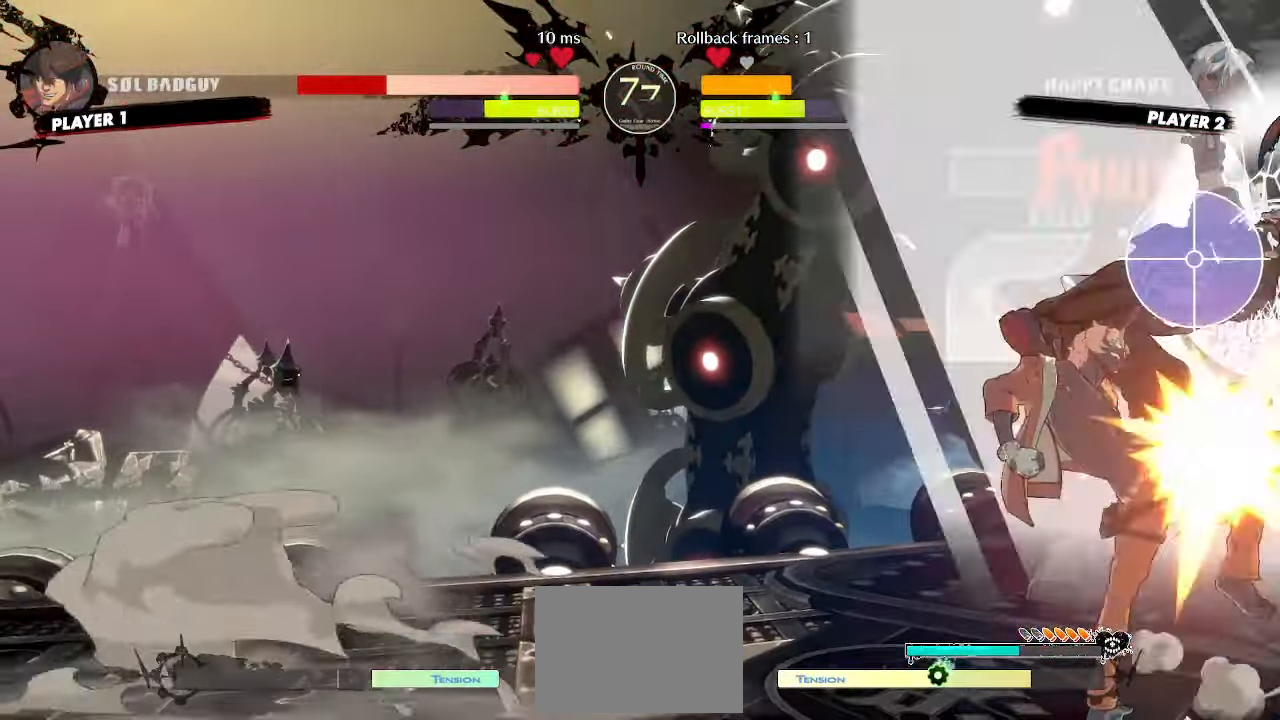
Gameplay with a controller (arcade stick); each line is a JSON object with the inputs held at the frame after it (dt_ms = milliseconds from this image to that frame). "events" lists button and stick changes between this image and that frame as [ms after this image, input, new state], when the widget could be followed in between. Not read: HS L3 R3 other_buttons.
{"dt_ms": 500, "buttons": ["DPAD_DOWN", "DPAD_RIGHT"], "events": []}
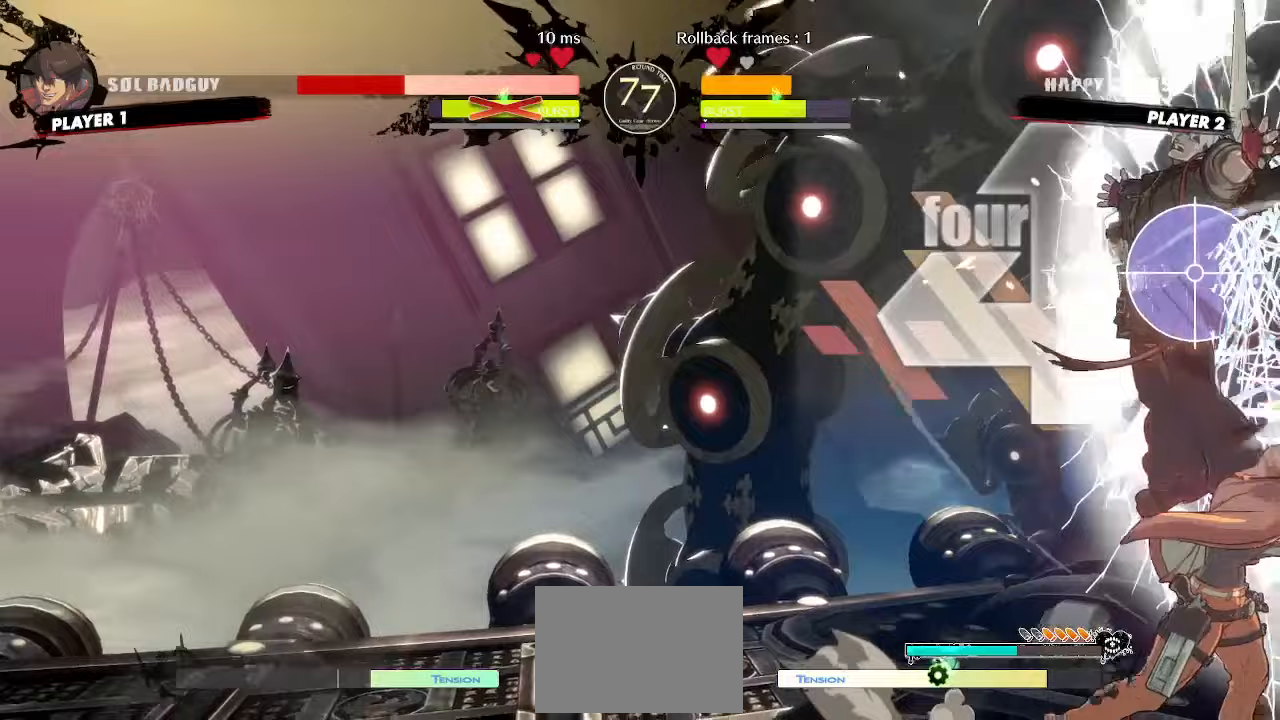
{"dt_ms": 500, "buttons": ["DPAD_DOWN", "DPAD_RIGHT"], "events": []}
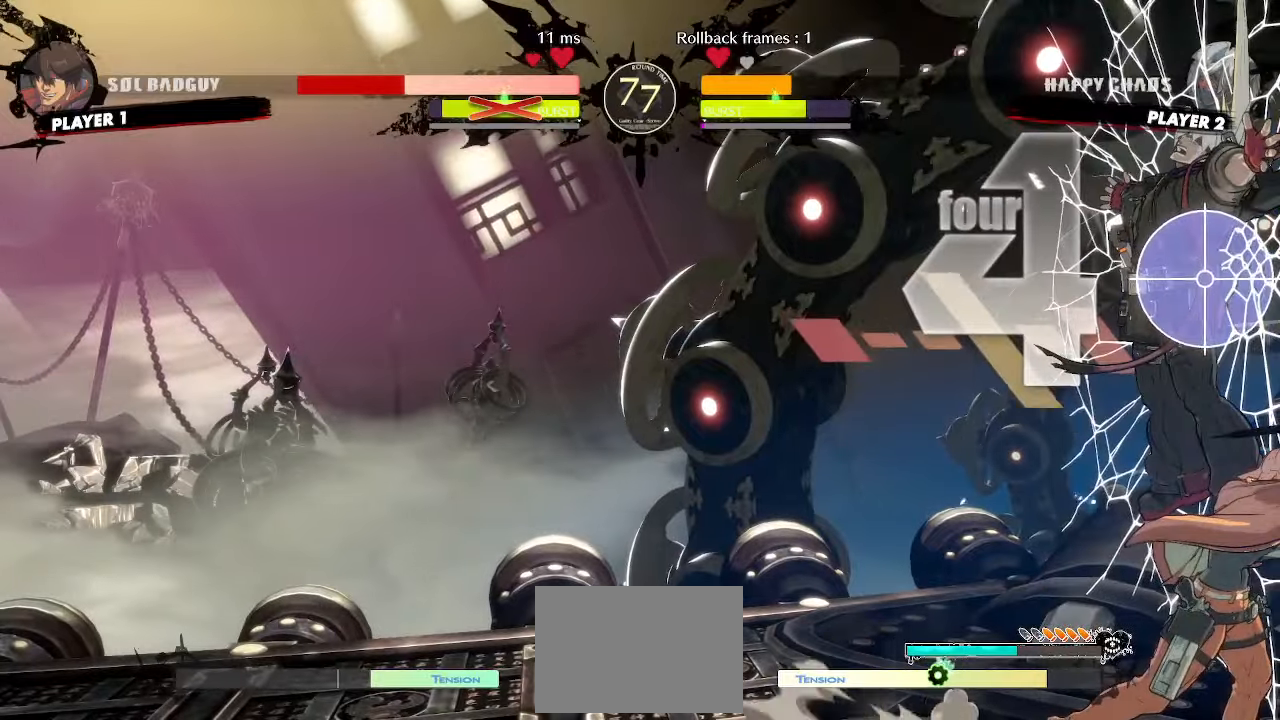
{"dt_ms": 500, "buttons": ["DPAD_LEFT"], "events": [[100, "DPAD_DOWN", "up"], [150, "DPAD_RIGHT", "up"], [333, "DPAD_LEFT", "down"]]}
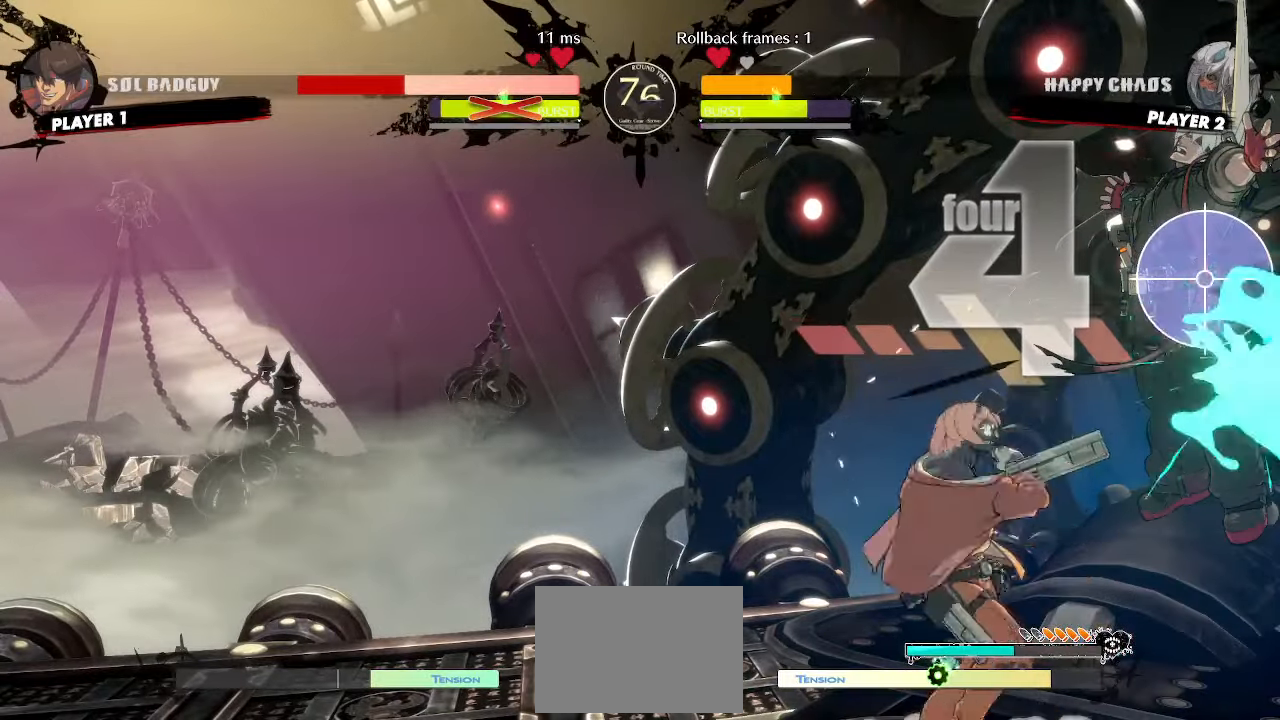
{"dt_ms": 500, "buttons": ["DPAD_LEFT"], "events": []}
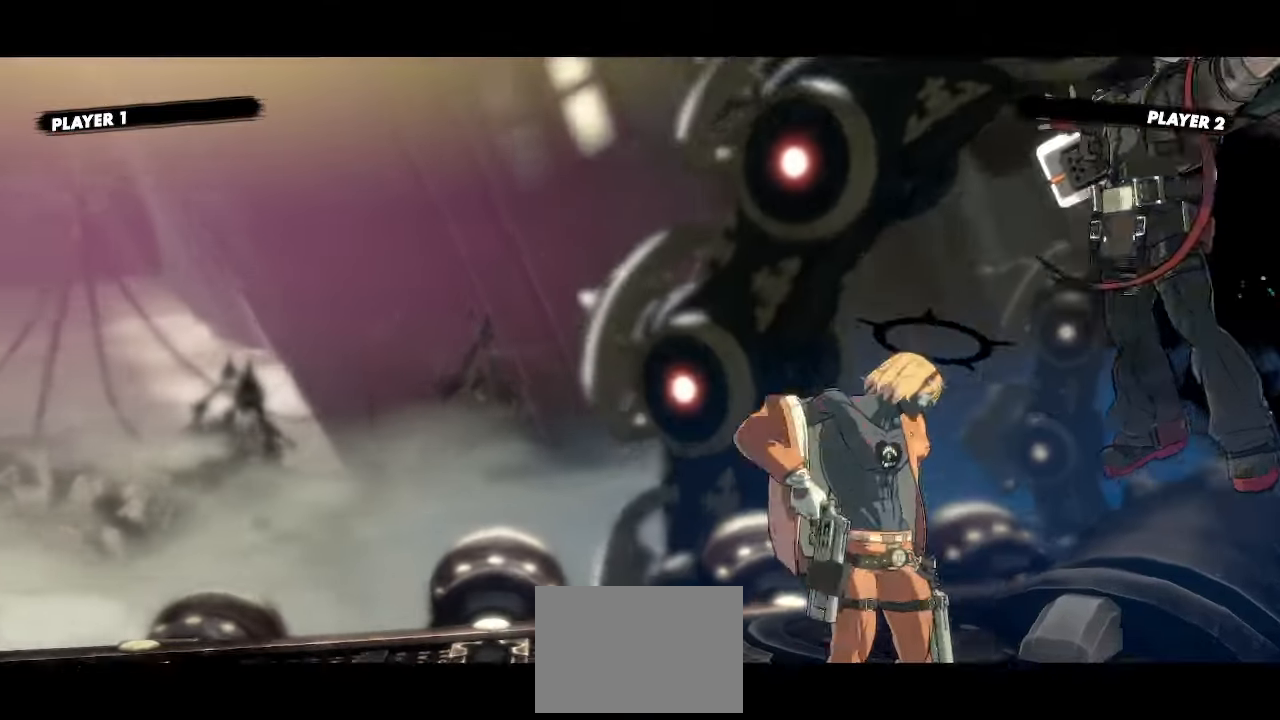
{"dt_ms": 1000, "buttons": ["DPAD_RIGHT", "K"]}
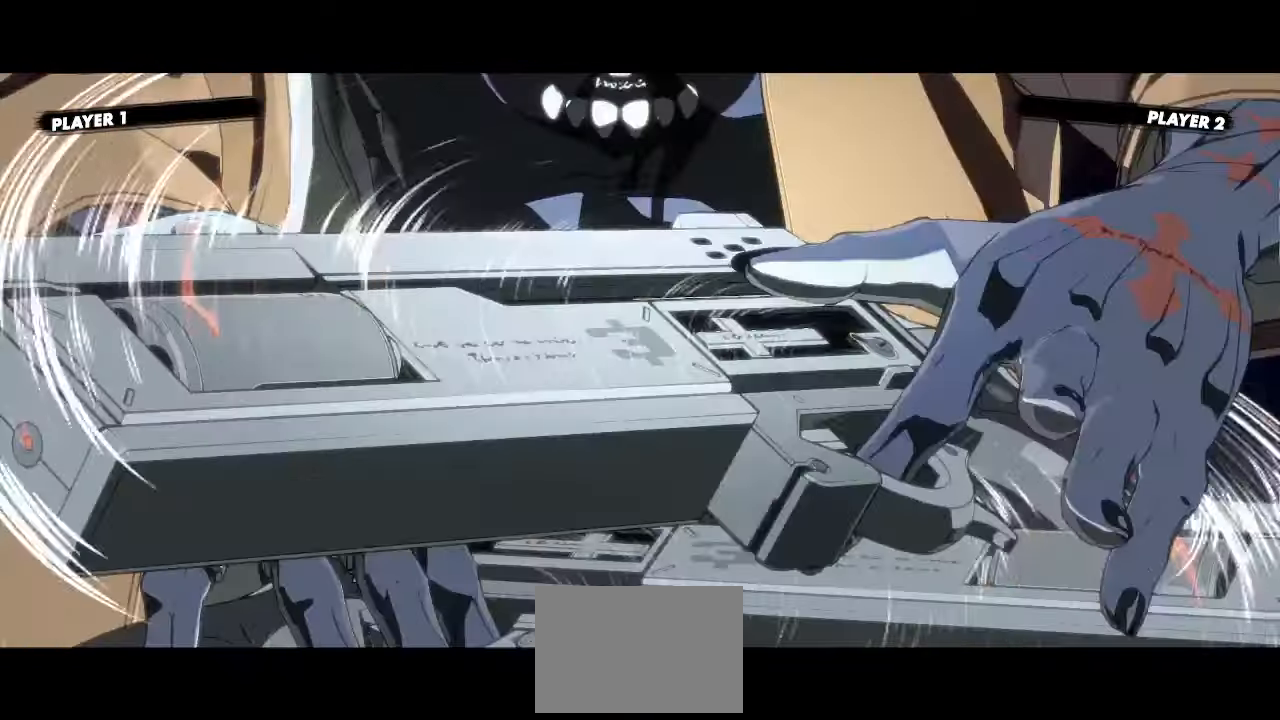
{"dt_ms": 500, "buttons": []}
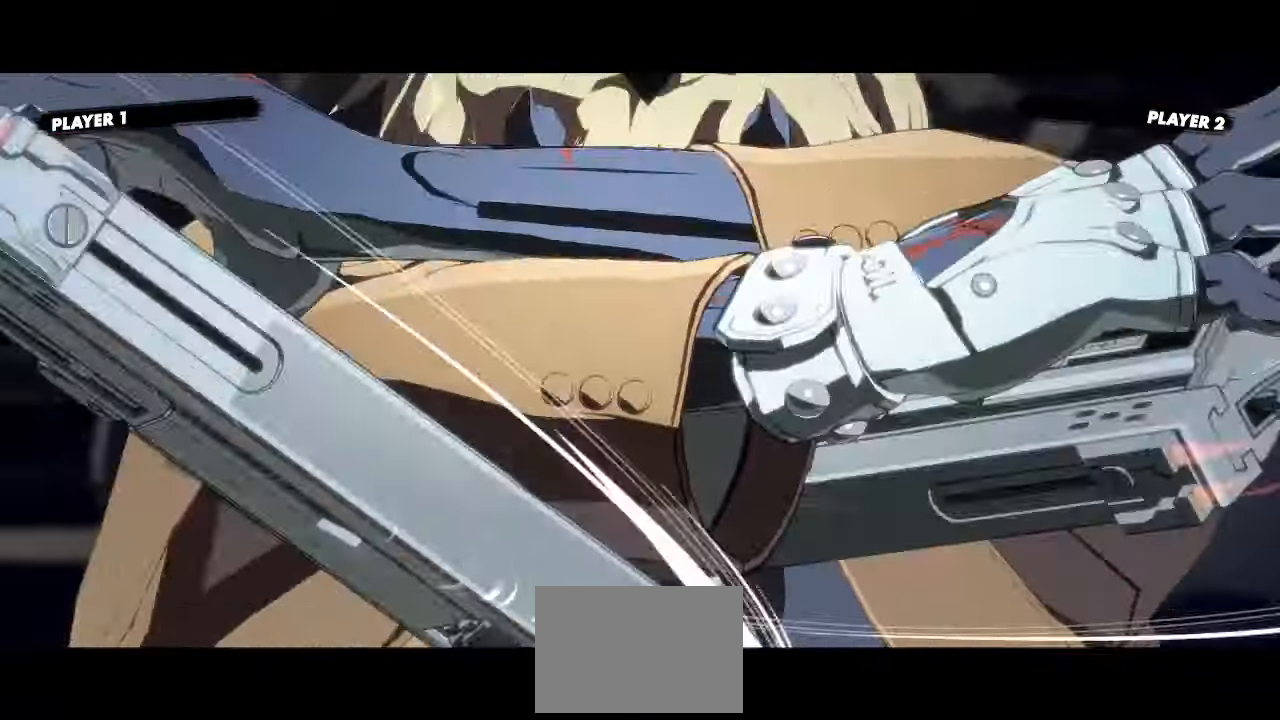
{"dt_ms": 1000, "buttons": []}